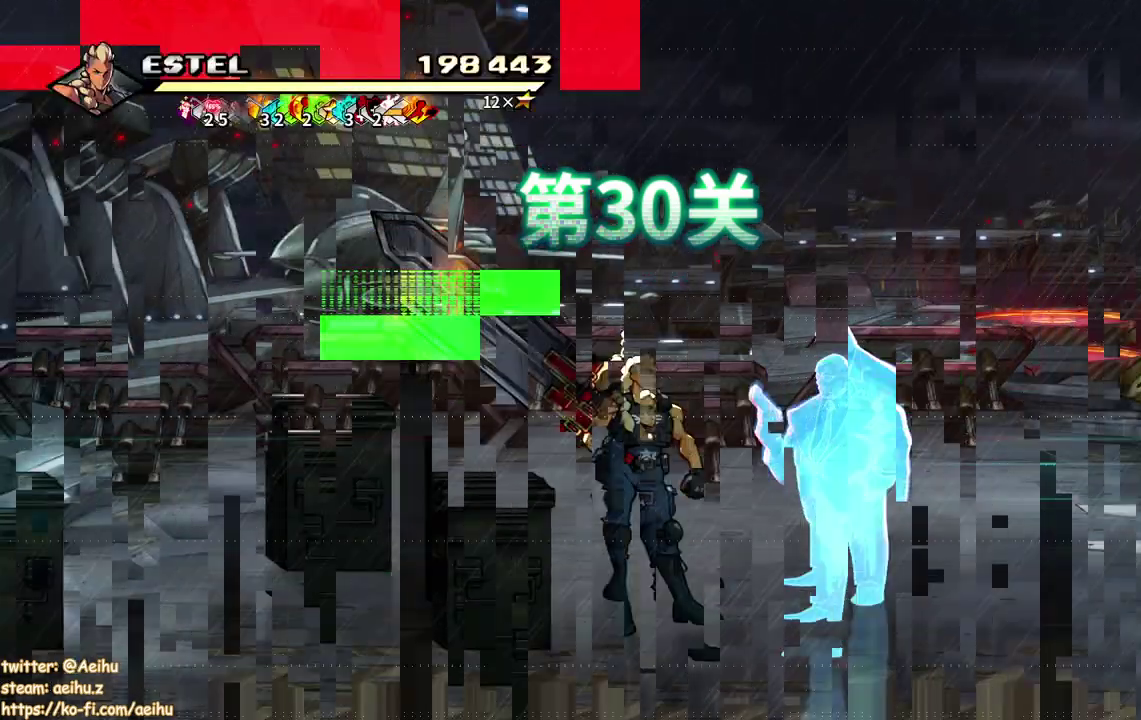
Gameplay with a controller (PlayStation layout); each line is a JSON object with the inputs held at the frame after it. "events" lists button and stick changes between this image and that frame as [ms after this image, input, new state], when the widget could be followed in between. Not read: L3 R2 R3 SELECT left_stick right_stick.
{"buttons": ["DPAD_DOWN"], "events": [[450, "DPAD_DOWN", "down"]]}
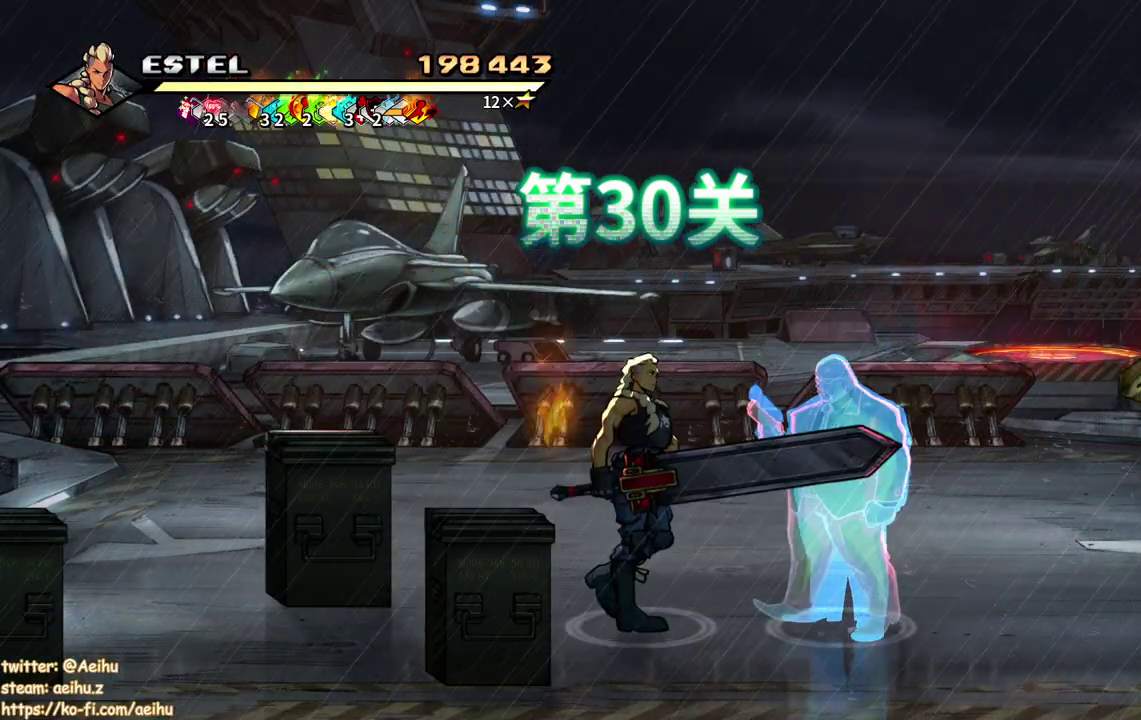
{"buttons": [], "events": [[83, "DPAD_LEFT", "down"], [100, "DPAD_DOWN", "up"], [250, "DPAD_LEFT", "up"], [250, "SQUARE", "down"], [367, "SQUARE", "up"]]}
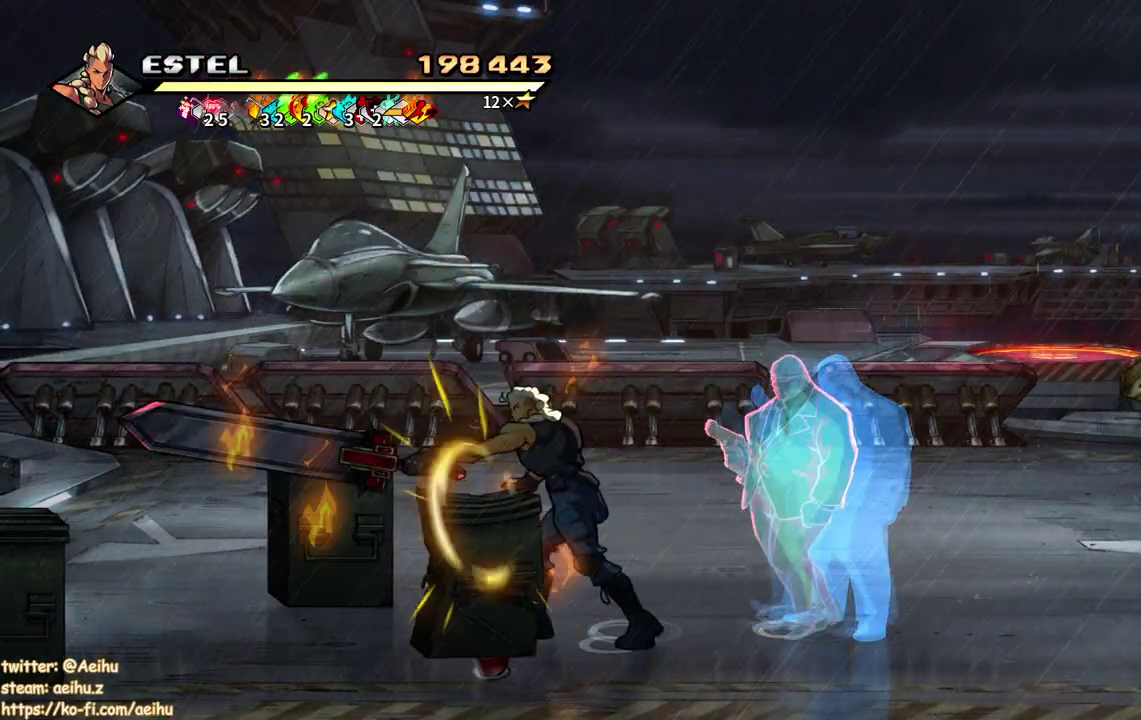
{"buttons": ["DPAD_UP"], "events": [[117, "DPAD_UP", "down"]]}
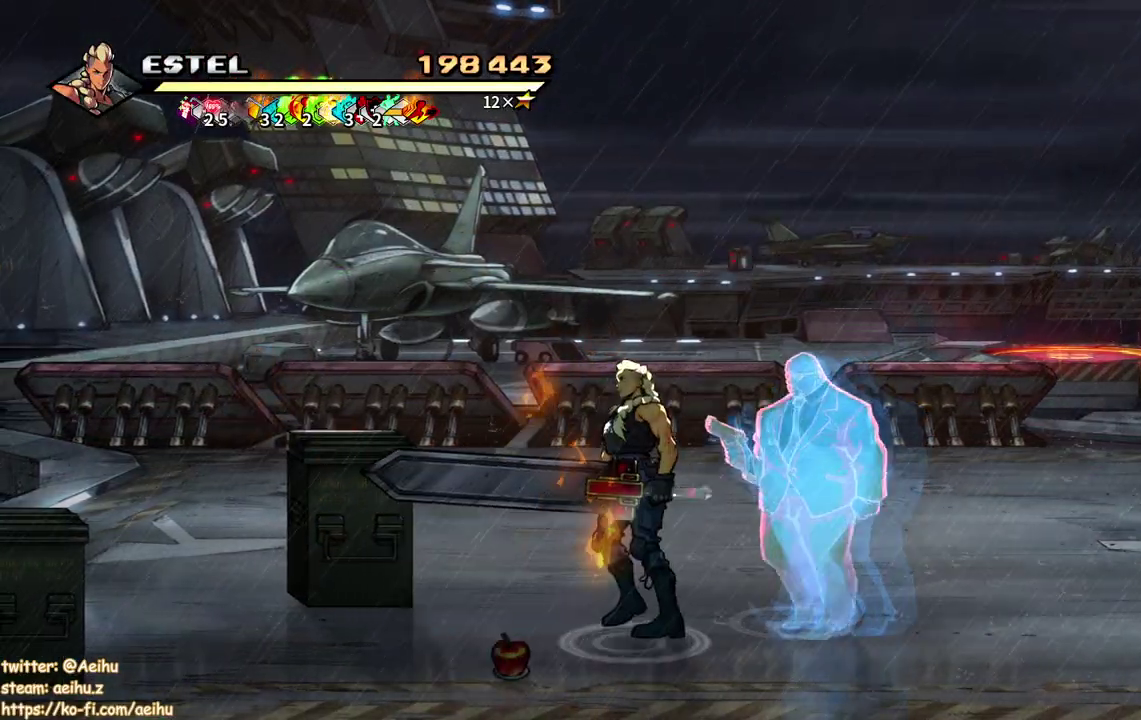
{"buttons": ["DPAD_LEFT"], "events": [[117, "SQUARE", "down"], [133, "DPAD_UP", "up"], [250, "SQUARE", "up"], [433, "DPAD_LEFT", "down"]]}
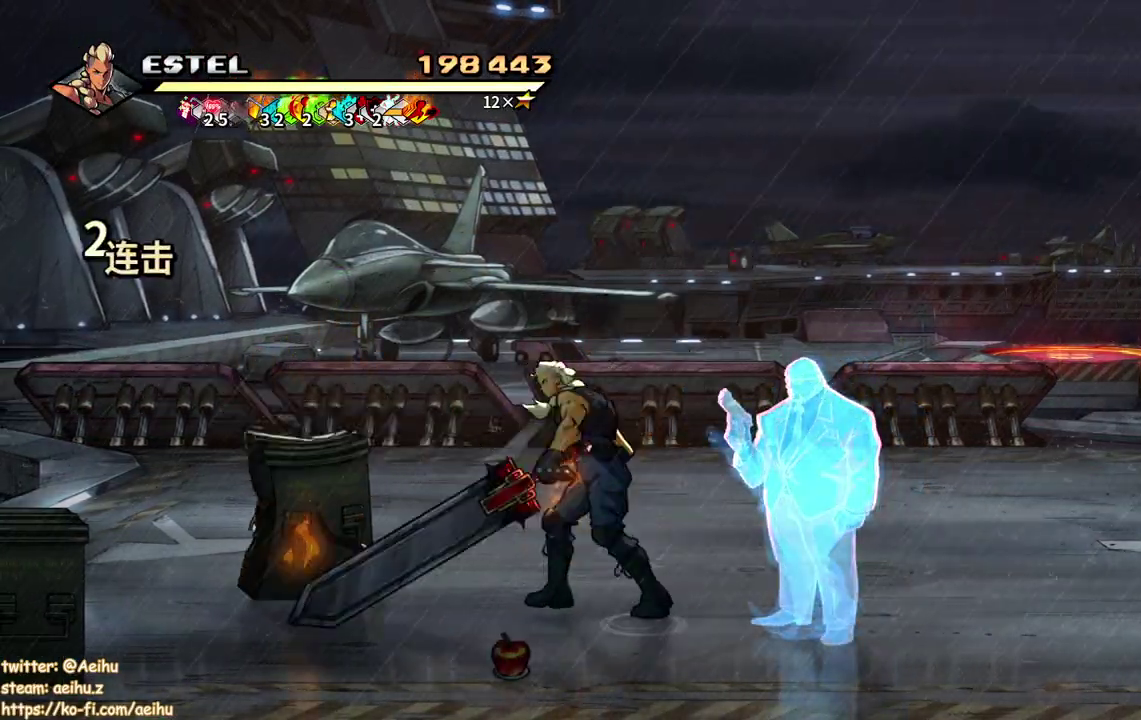
{"buttons": ["DPAD_LEFT"], "events": [[33, "DPAD_DOWN", "down"], [417, "DPAD_DOWN", "up"]]}
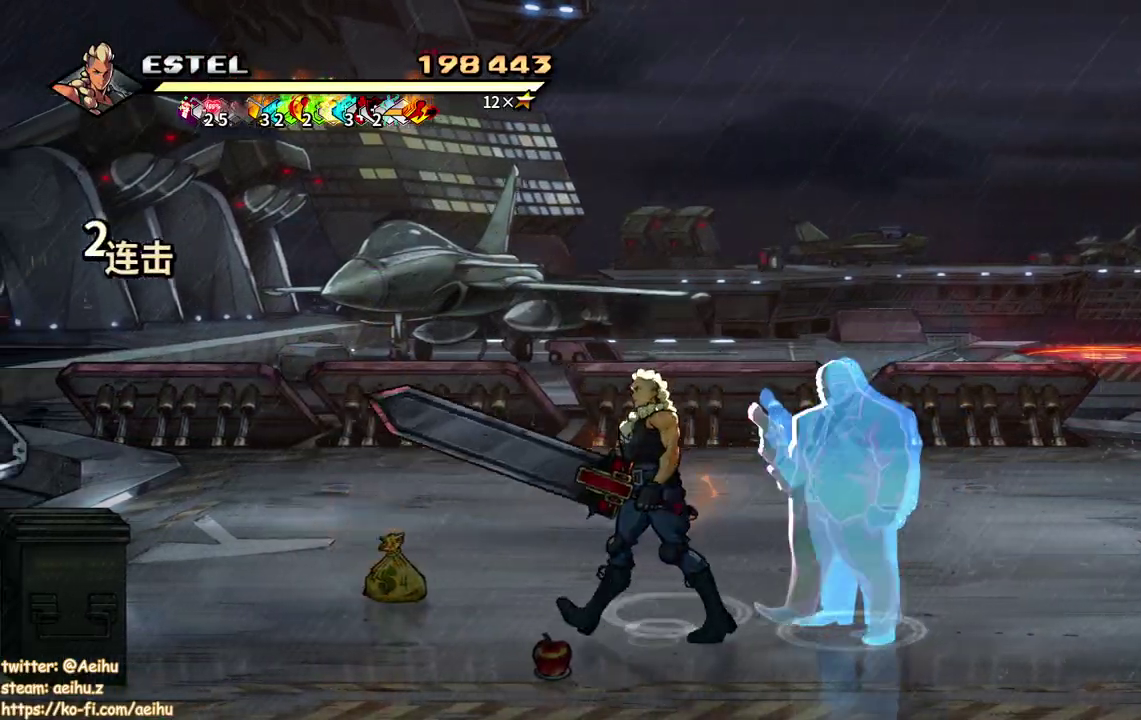
{"buttons": ["SQUARE", "DPAD_LEFT"], "events": [[467, "SQUARE", "down"]]}
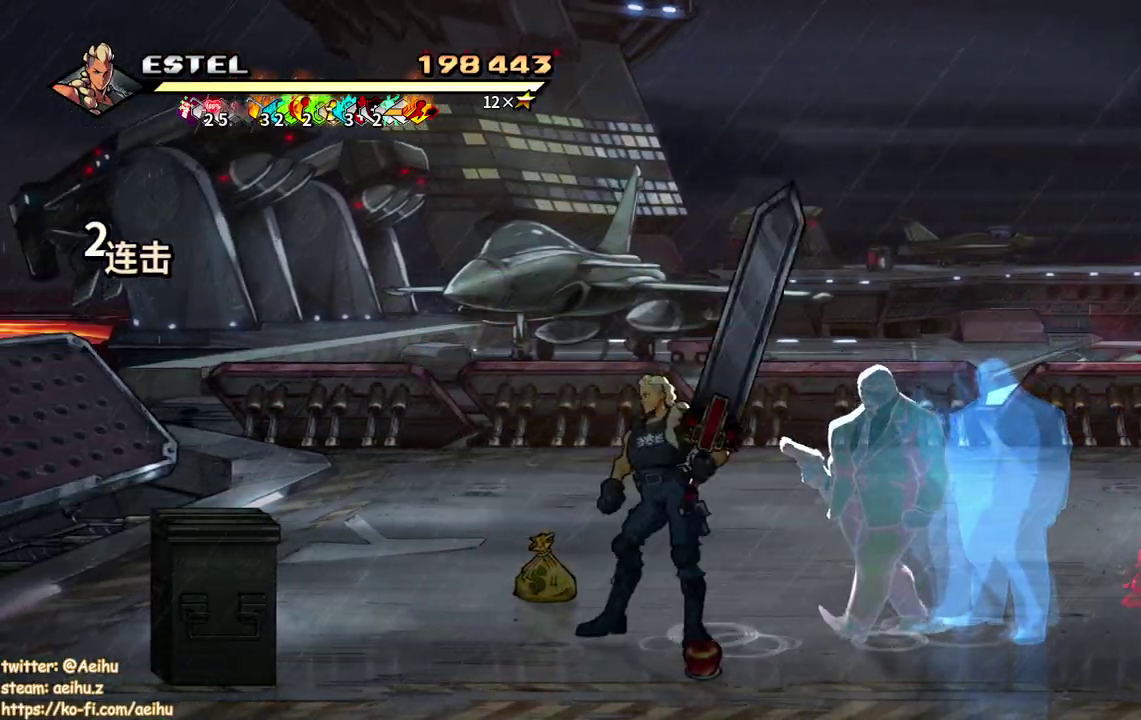
{"buttons": ["DPAD_RIGHT"], "events": [[133, "SQUARE", "up"], [183, "DPAD_LEFT", "up"], [367, "DPAD_RIGHT", "down"]]}
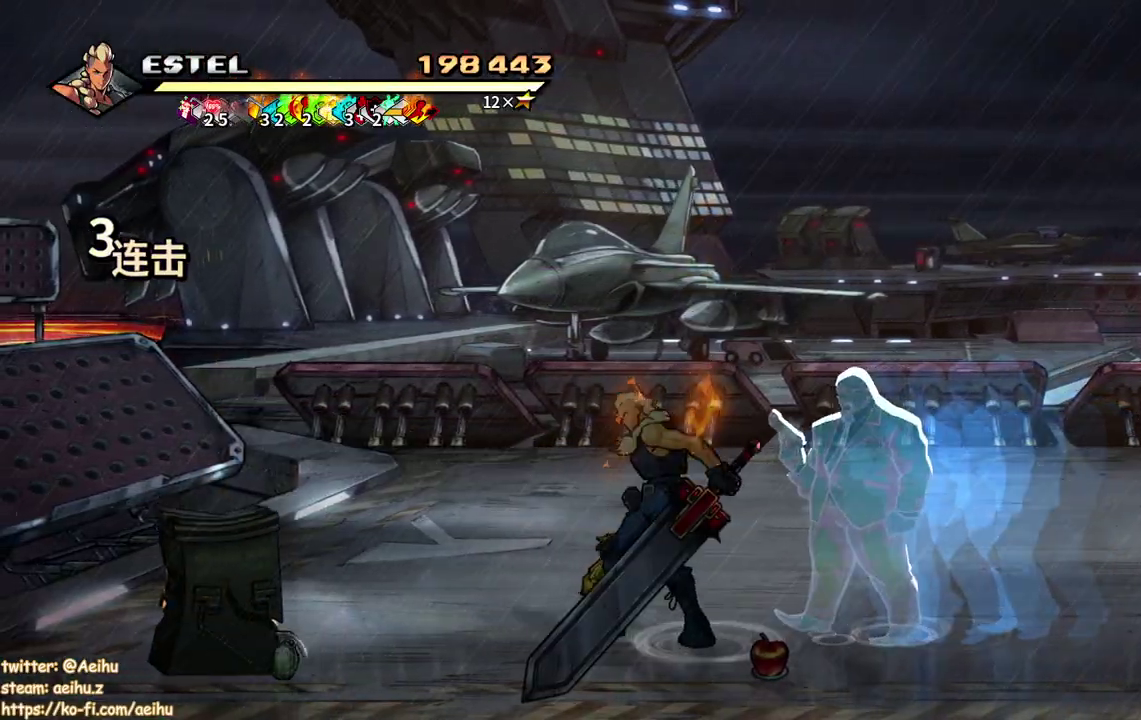
{"buttons": ["DPAD_RIGHT"], "events": [[33, "DPAD_UP", "down"], [350, "DPAD_UP", "up"]]}
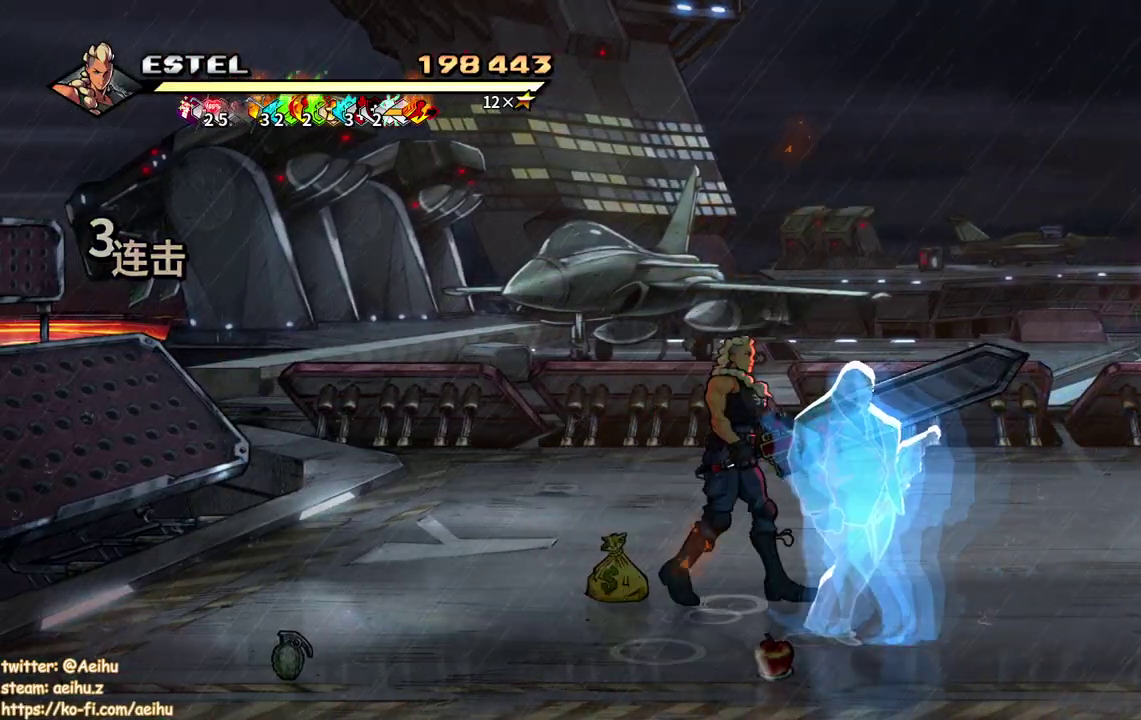
{"buttons": ["SQUARE"], "events": [[267, "DPAD_RIGHT", "up"], [283, "SQUARE", "down"], [367, "SQUARE", "up"], [450, "SQUARE", "down"]]}
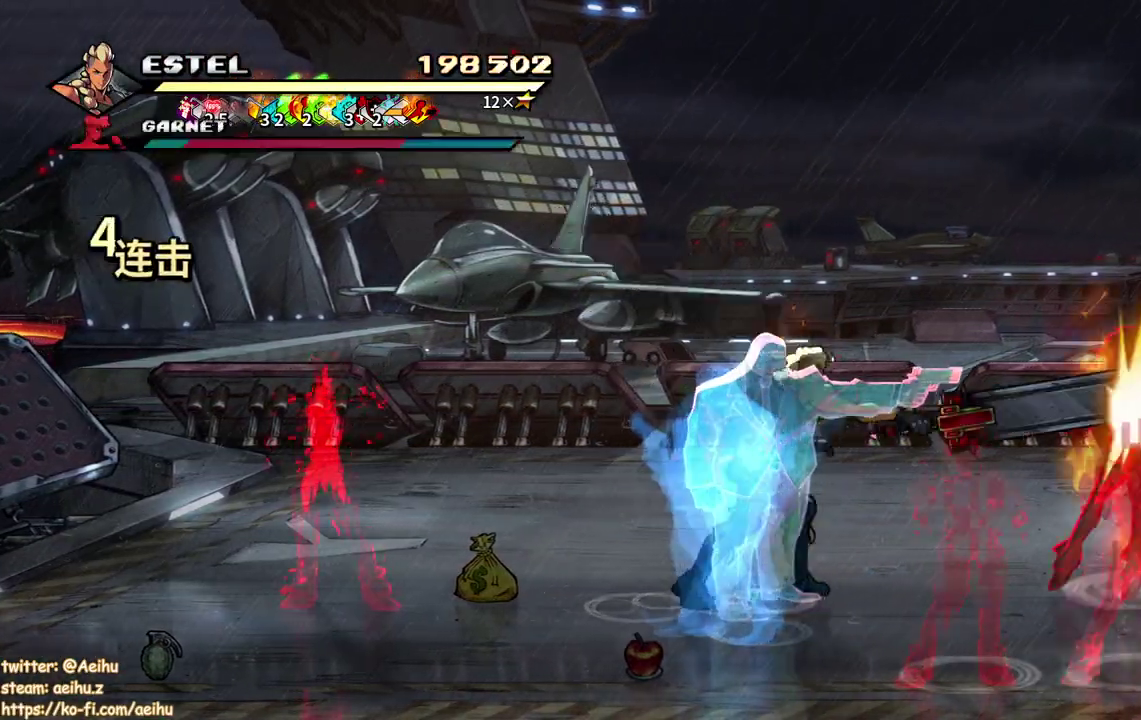
{"buttons": [], "events": [[33, "SQUARE", "up"], [100, "SQUARE", "down"], [183, "SQUARE", "up"], [250, "SQUARE", "down"], [350, "SQUARE", "up"], [400, "SQUARE", "down"], [500, "SQUARE", "up"]]}
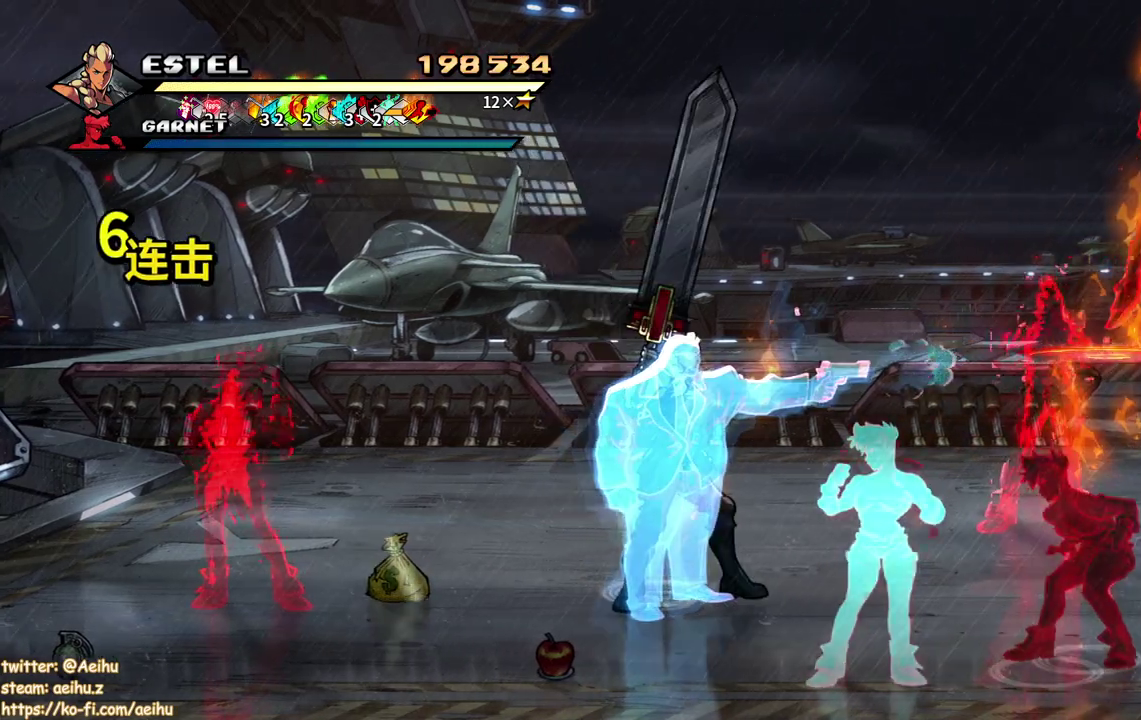
{"buttons": ["DPAD_UP"], "events": [[67, "SQUARE", "down"], [167, "SQUARE", "up"], [450, "DPAD_UP", "down"]]}
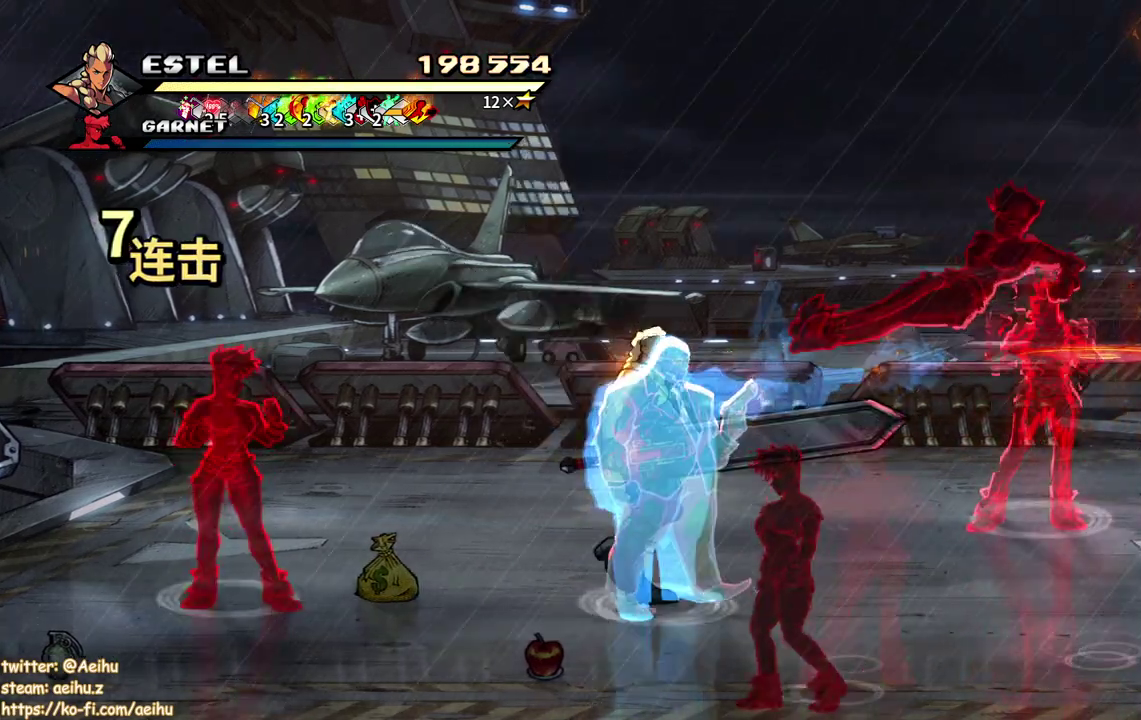
{"buttons": ["DPAD_UP"], "events": []}
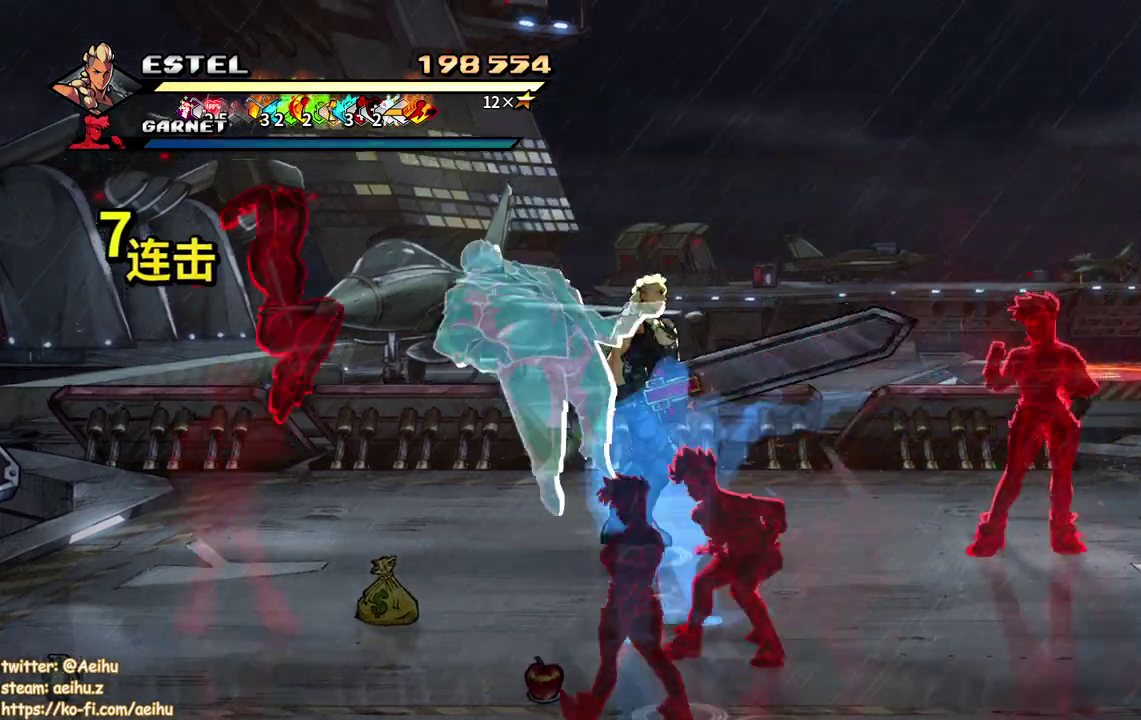
{"buttons": ["DPAD_LEFT"], "events": [[167, "DPAD_LEFT", "down"], [433, "DPAD_UP", "up"]]}
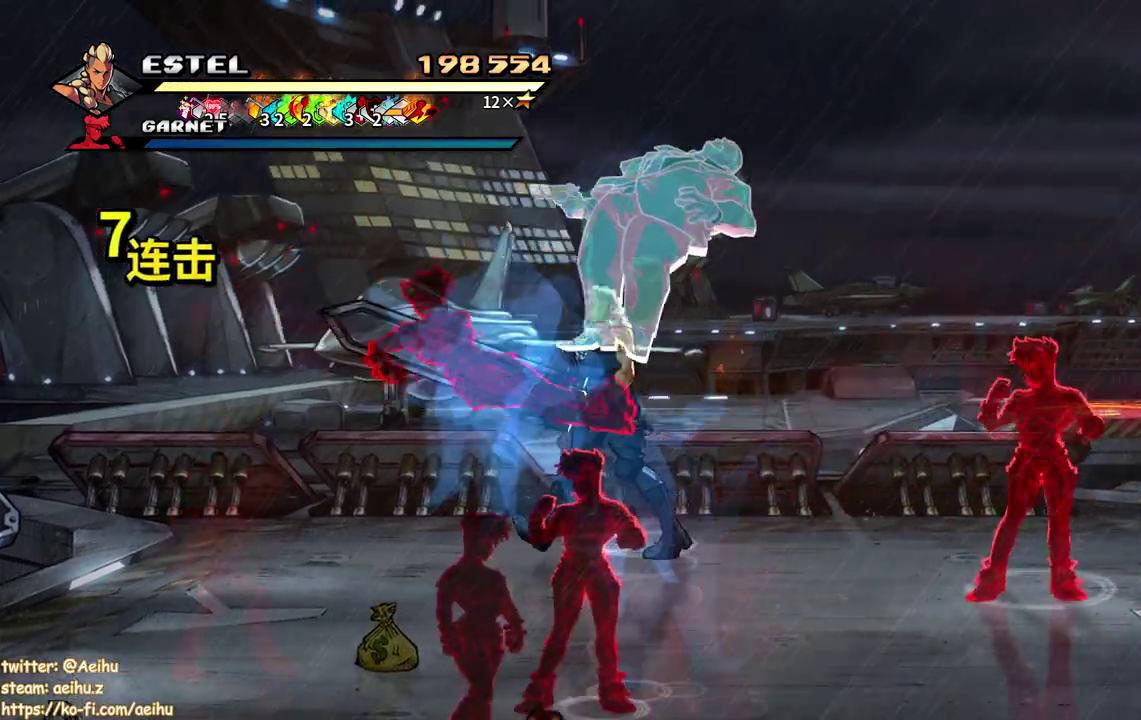
{"buttons": ["DPAD_DOWN"], "events": [[50, "DPAD_DOWN", "down"], [483, "DPAD_LEFT", "up"]]}
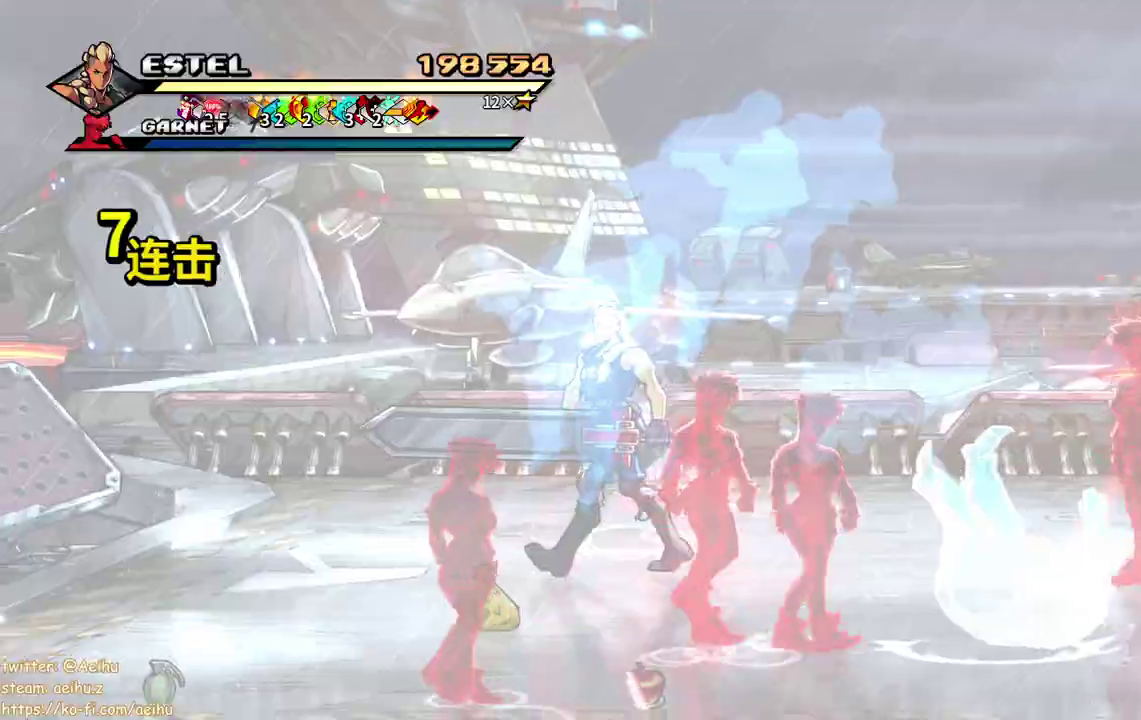
{"buttons": ["SQUARE"], "events": [[33, "DPAD_RIGHT", "down"], [50, "TRIANGLE", "down"], [83, "DPAD_DOWN", "up"], [117, "TRIANGLE", "up"], [150, "SQUARE", "down"], [250, "DPAD_RIGHT", "up"], [250, "SQUARE", "up"], [317, "SQUARE", "down"], [400, "SQUARE", "up"], [450, "SQUARE", "down"]]}
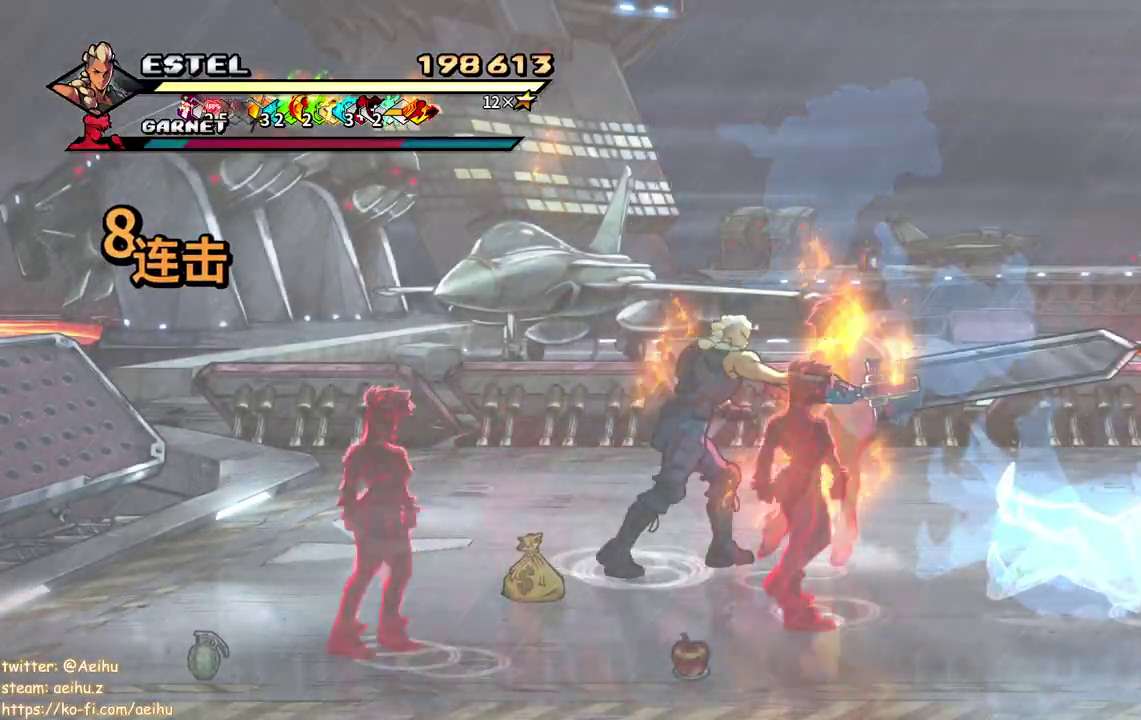
{"buttons": [], "events": [[17, "L1", "down"], [50, "SQUARE", "up"], [83, "L1", "up"], [100, "SQUARE", "down"], [200, "SQUARE", "up"], [267, "SQUARE", "down"], [350, "SQUARE", "up"]]}
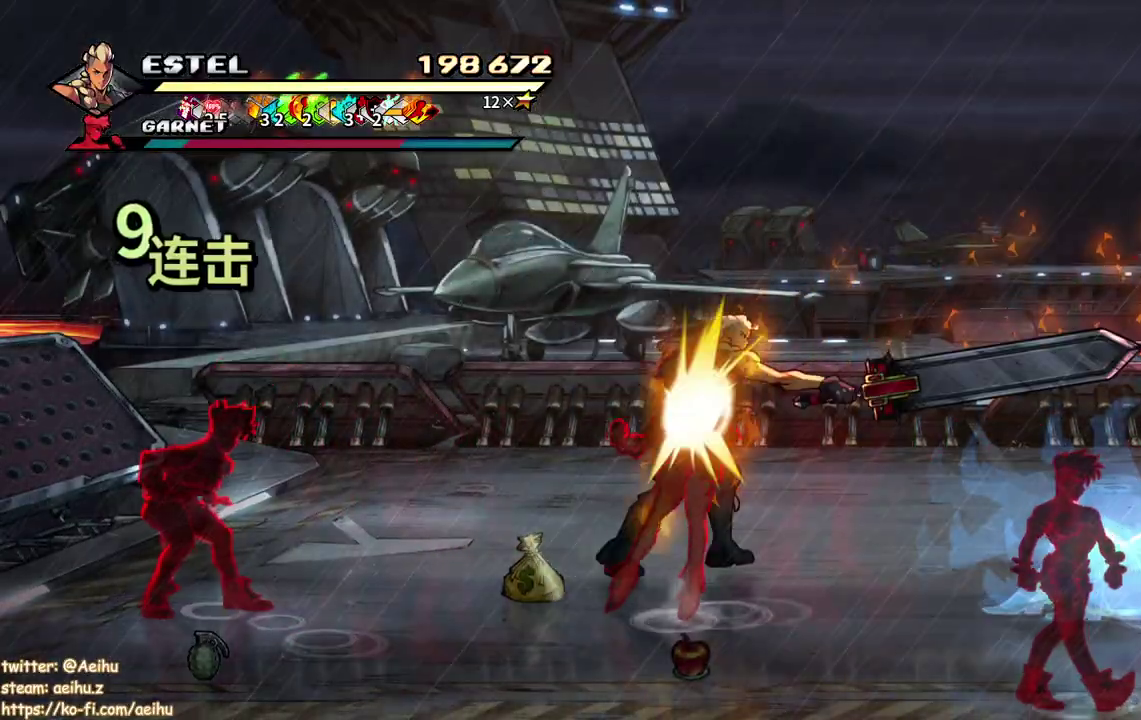
{"buttons": ["DPAD_UP"], "events": [[317, "DPAD_DOWN", "down"], [367, "DPAD_RIGHT", "down"], [383, "DPAD_DOWN", "up"], [417, "DPAD_RIGHT", "up"], [417, "DPAD_UP", "down"]]}
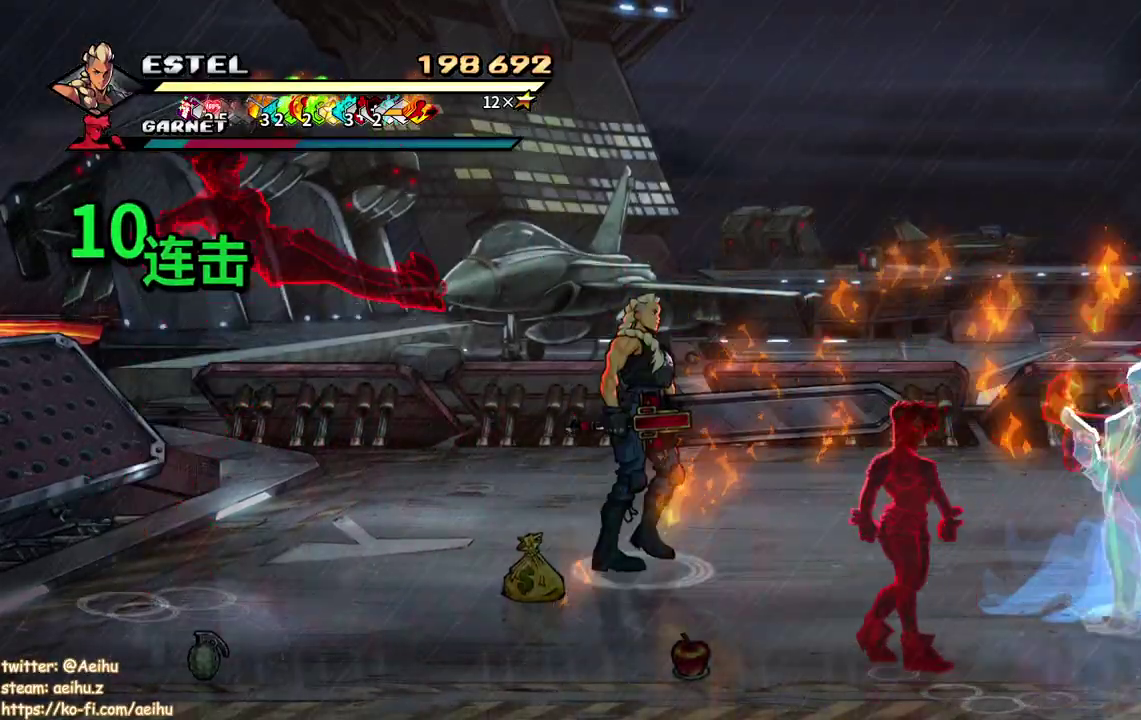
{"buttons": ["DPAD_LEFT"], "events": [[283, "DPAD_LEFT", "down"], [367, "DPAD_UP", "up"]]}
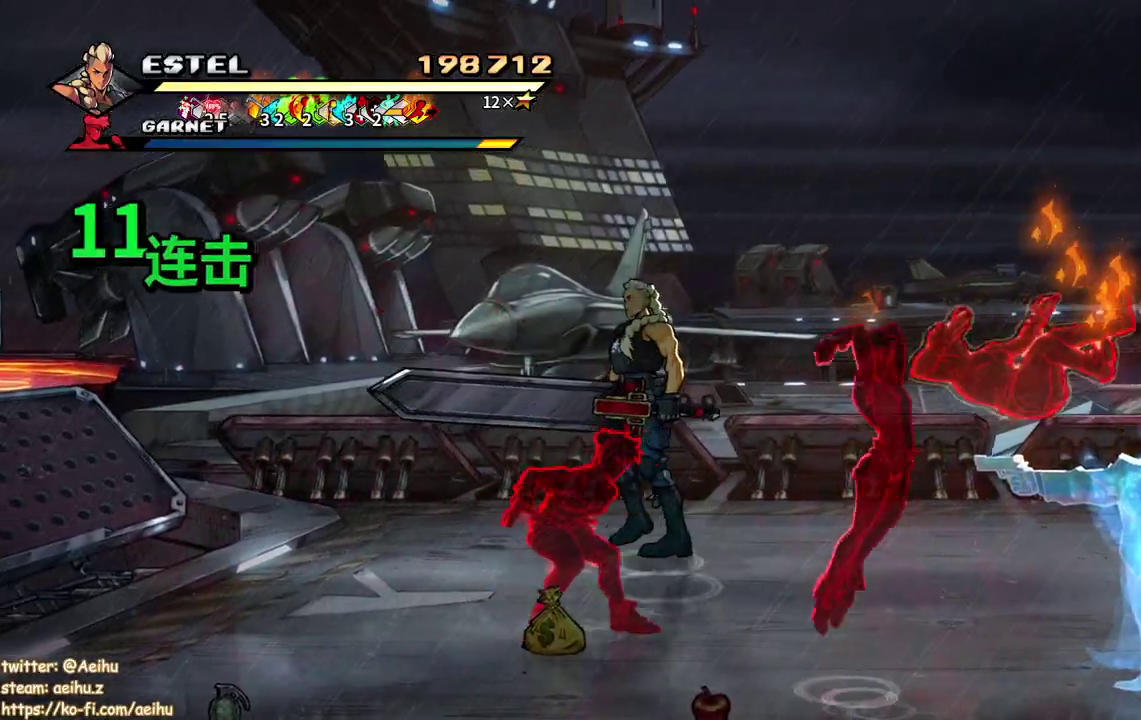
{"buttons": ["DPAD_DOWN"], "events": [[50, "L1", "down"], [150, "L1", "up"], [267, "DPAD_DOWN", "down"], [483, "DPAD_LEFT", "up"]]}
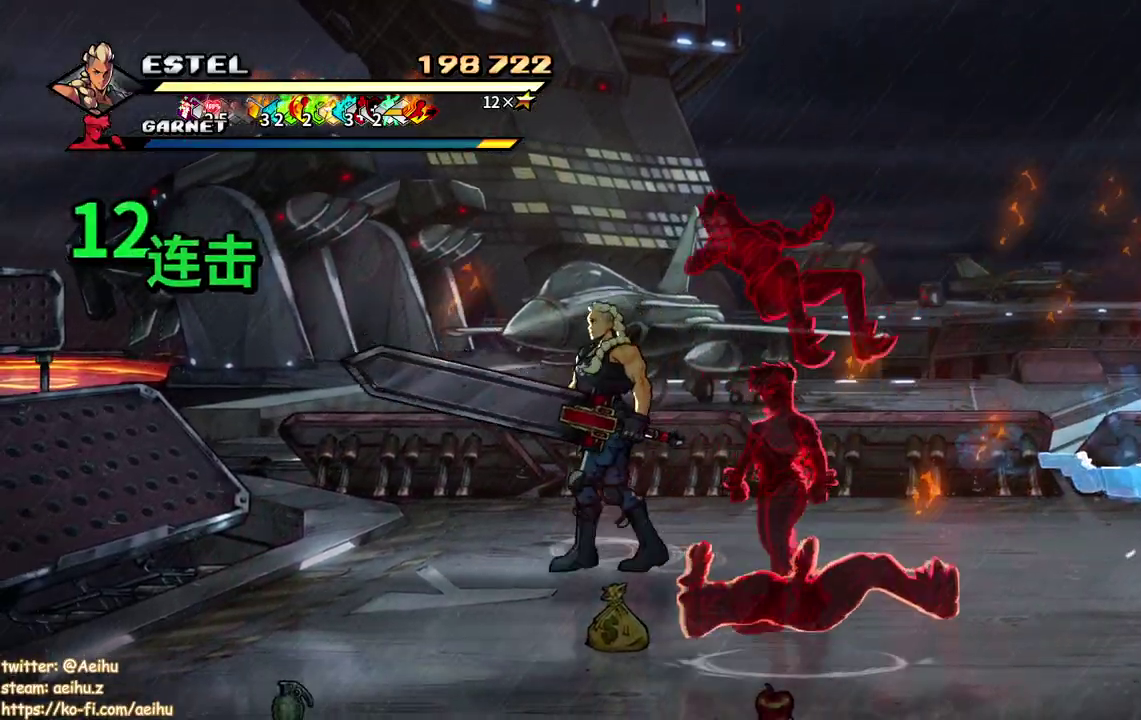
{"buttons": ["SQUARE"], "events": [[33, "DPAD_RIGHT", "down"], [83, "DPAD_DOWN", "up"], [150, "SQUARE", "down"], [250, "SQUARE", "up"], [267, "DPAD_RIGHT", "up"], [300, "SQUARE", "down"], [400, "SQUARE", "up"], [450, "SQUARE", "down"]]}
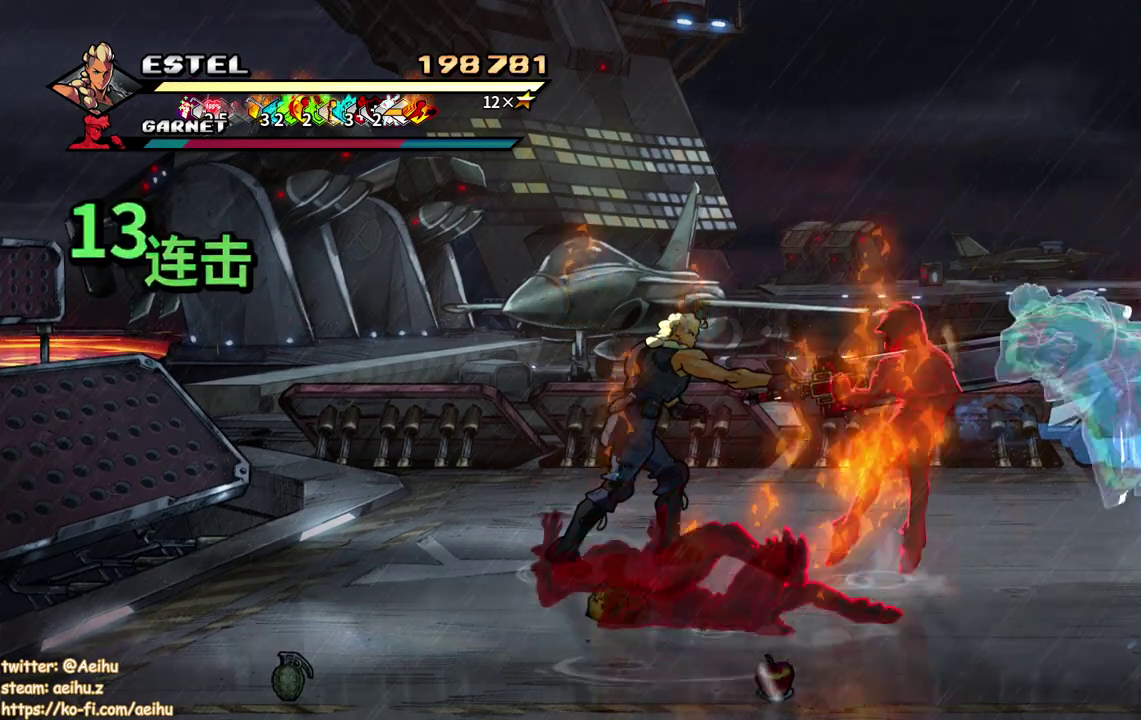
{"buttons": [], "events": [[50, "SQUARE", "up"], [83, "L1", "down"], [100, "SQUARE", "down"], [167, "L1", "up"], [217, "SQUARE", "up"], [283, "SQUARE", "down"], [350, "SQUARE", "up"]]}
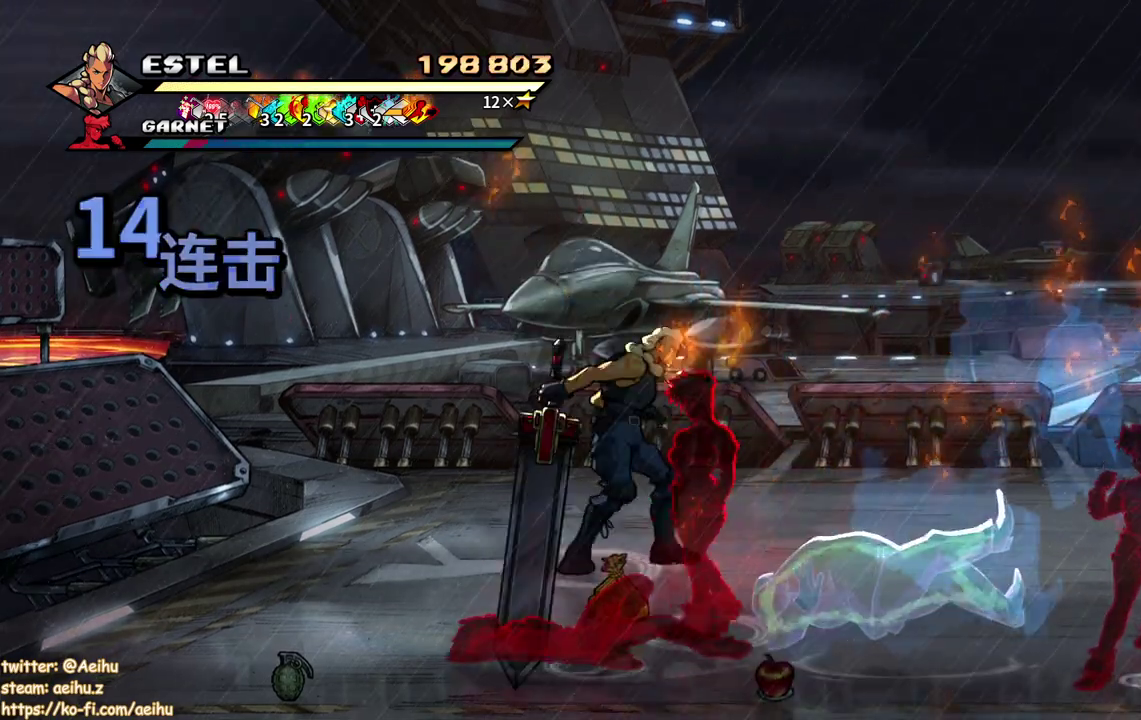
{"buttons": ["SQUARE", "DPAD_DOWN", "DPAD_RIGHT"], "events": [[17, "DPAD_LEFT", "down"], [183, "DPAD_LEFT", "up"], [200, "DPAD_DOWN", "down"], [300, "DPAD_RIGHT", "down"], [483, "SQUARE", "down"]]}
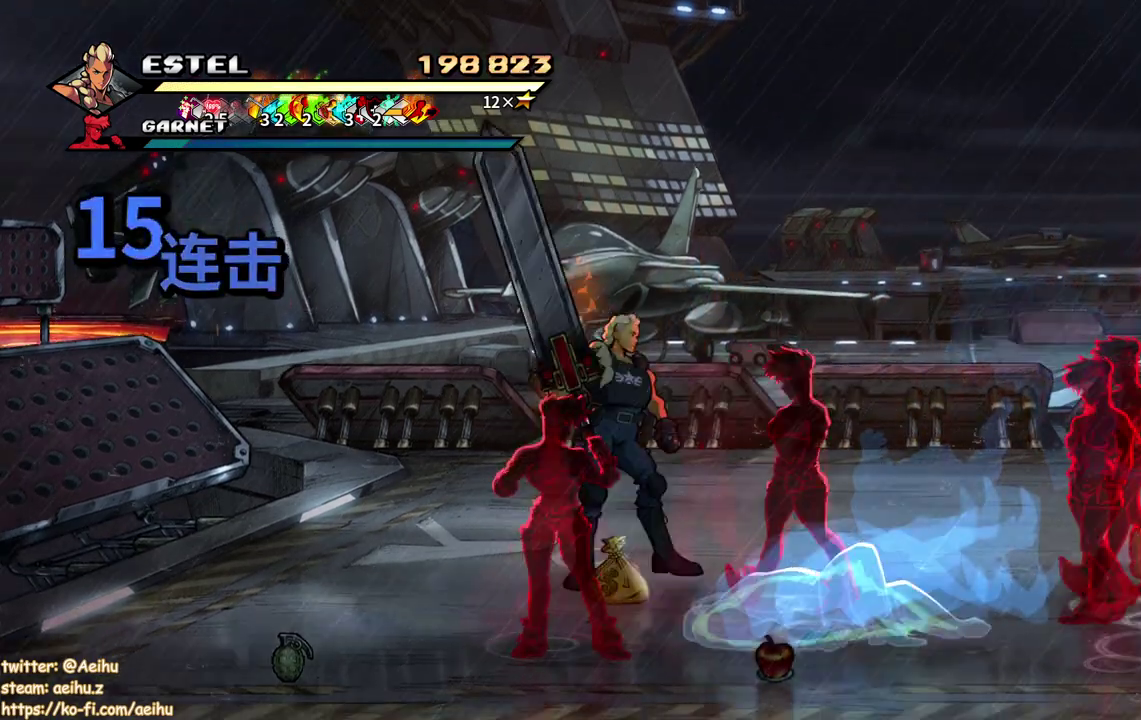
{"buttons": ["SQUARE"], "events": [[33, "DPAD_DOWN", "up"], [50, "DPAD_RIGHT", "up"], [83, "SQUARE", "up"], [133, "SQUARE", "down"], [233, "SQUARE", "up"], [283, "SQUARE", "down"], [383, "SQUARE", "up"], [450, "SQUARE", "down"]]}
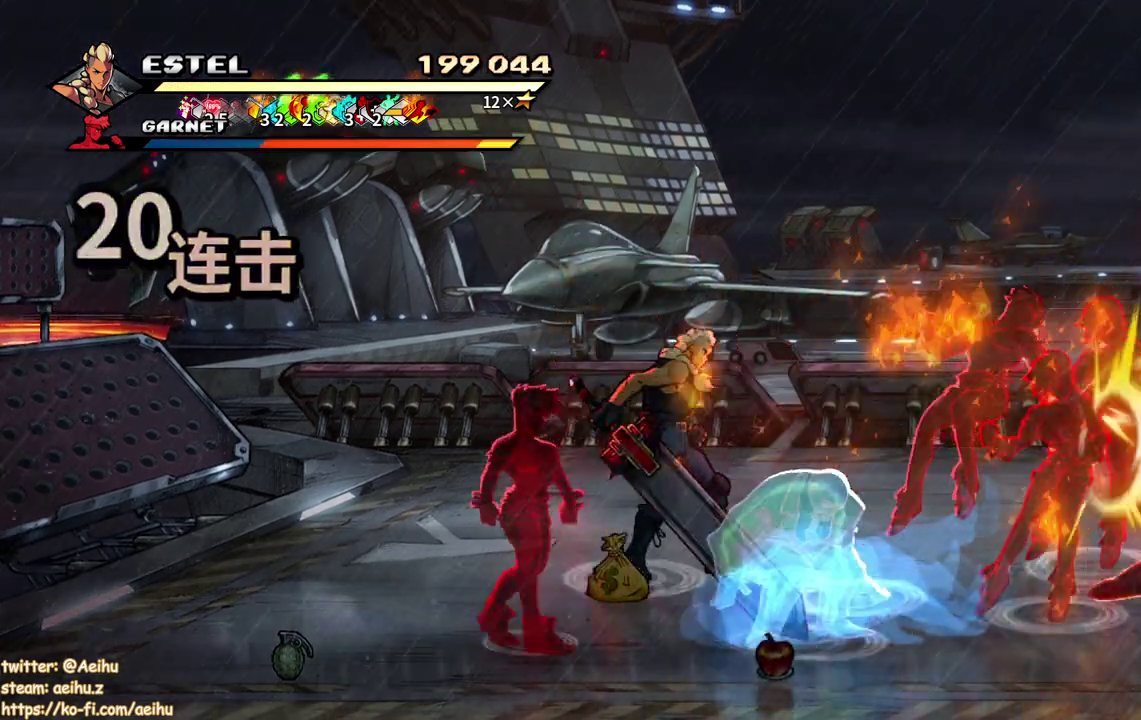
{"buttons": ["DPAD_RIGHT"], "events": [[17, "SQUARE", "up"], [50, "DPAD_RIGHT", "down"], [83, "SQUARE", "down"], [333, "SQUARE", "up"]]}
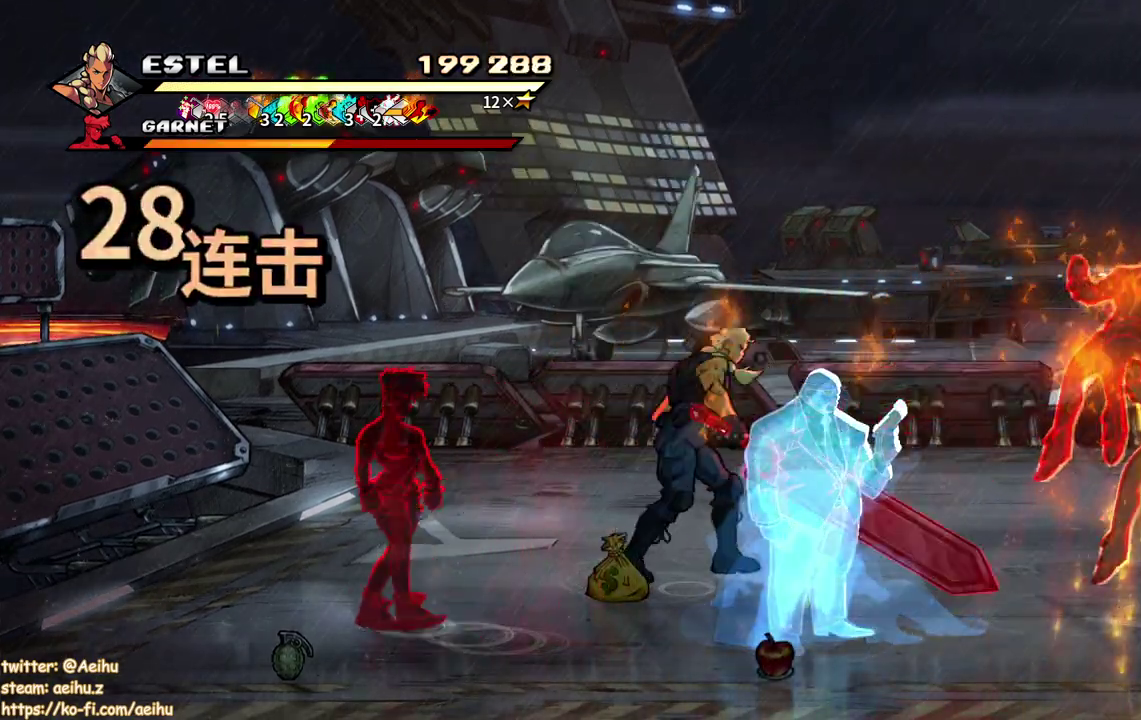
{"buttons": ["DPAD_RIGHT"], "events": []}
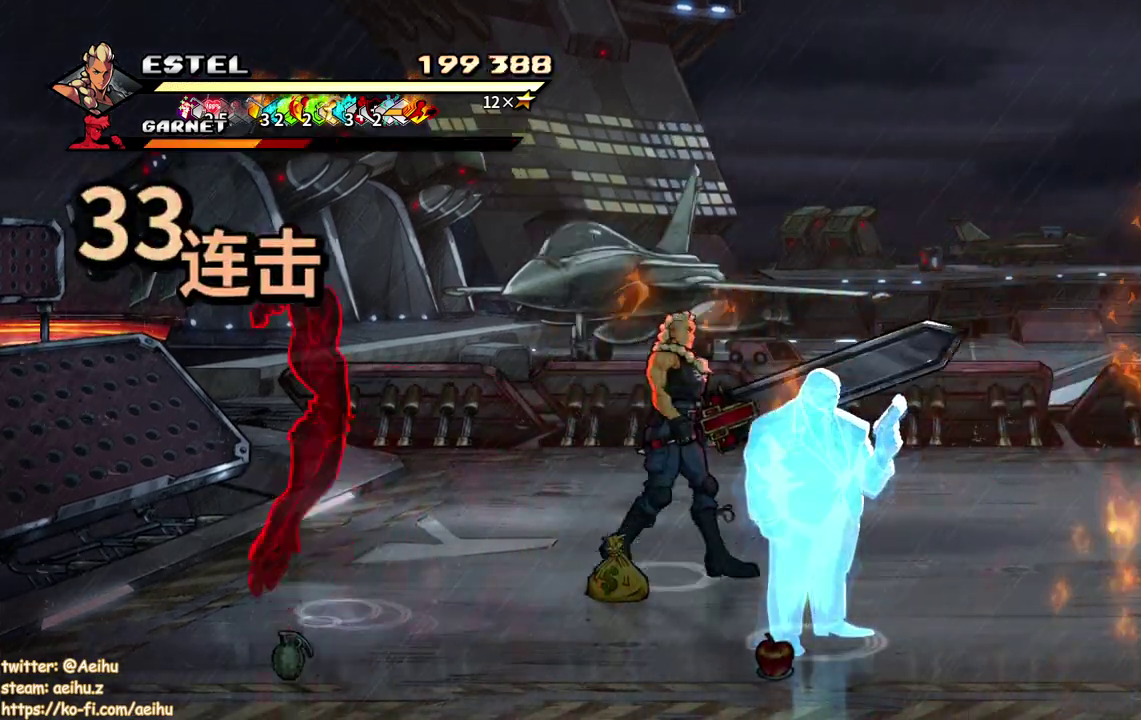
{"buttons": ["DPAD_RIGHT"], "events": []}
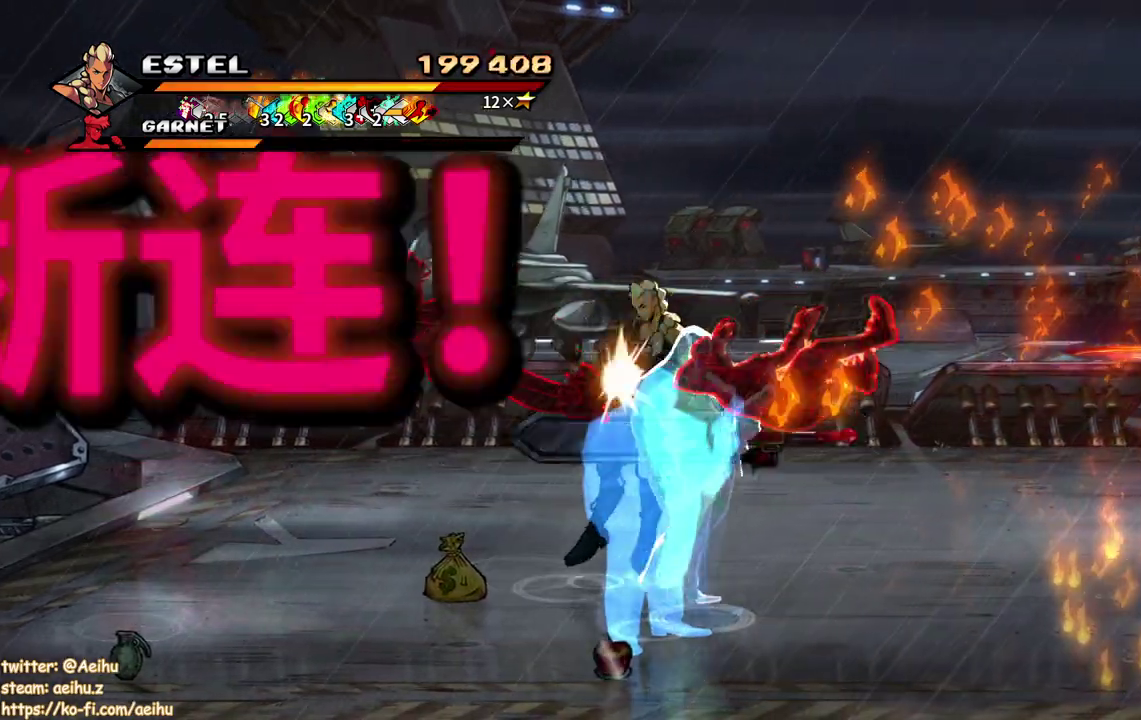
{"buttons": [], "events": [[400, "DPAD_RIGHT", "up"]]}
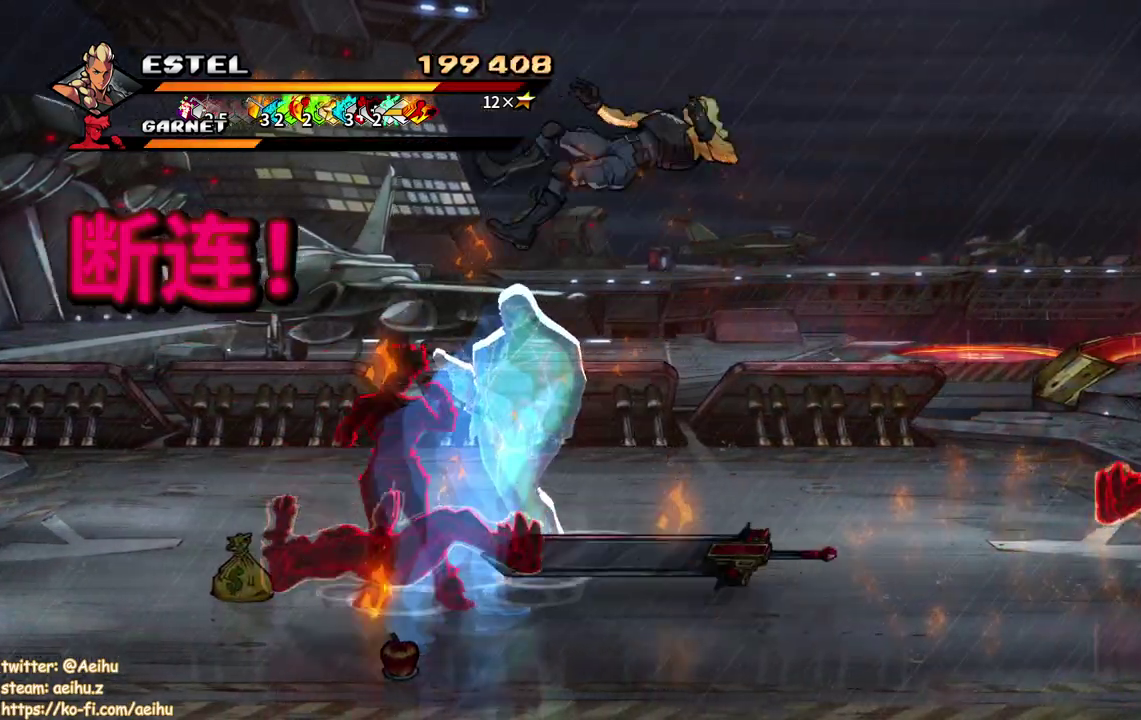
{"buttons": ["DPAD_RIGHT"], "events": [[67, "DPAD_LEFT", "down"], [233, "CROSS", "down"], [283, "DPAD_LEFT", "up"], [333, "DPAD_RIGHT", "down"], [350, "CROSS", "up"]]}
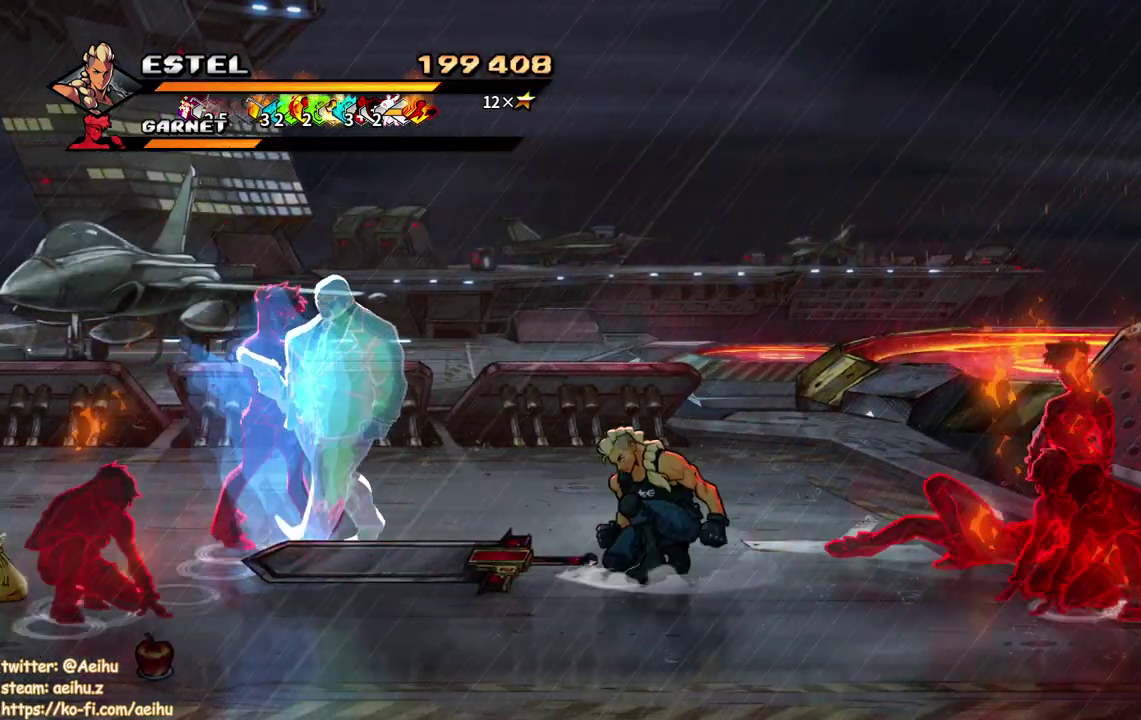
{"buttons": ["SQUARE", "DPAD_RIGHT"], "events": [[217, "DPAD_RIGHT", "up"], [283, "DPAD_RIGHT", "down"], [450, "SQUARE", "down"]]}
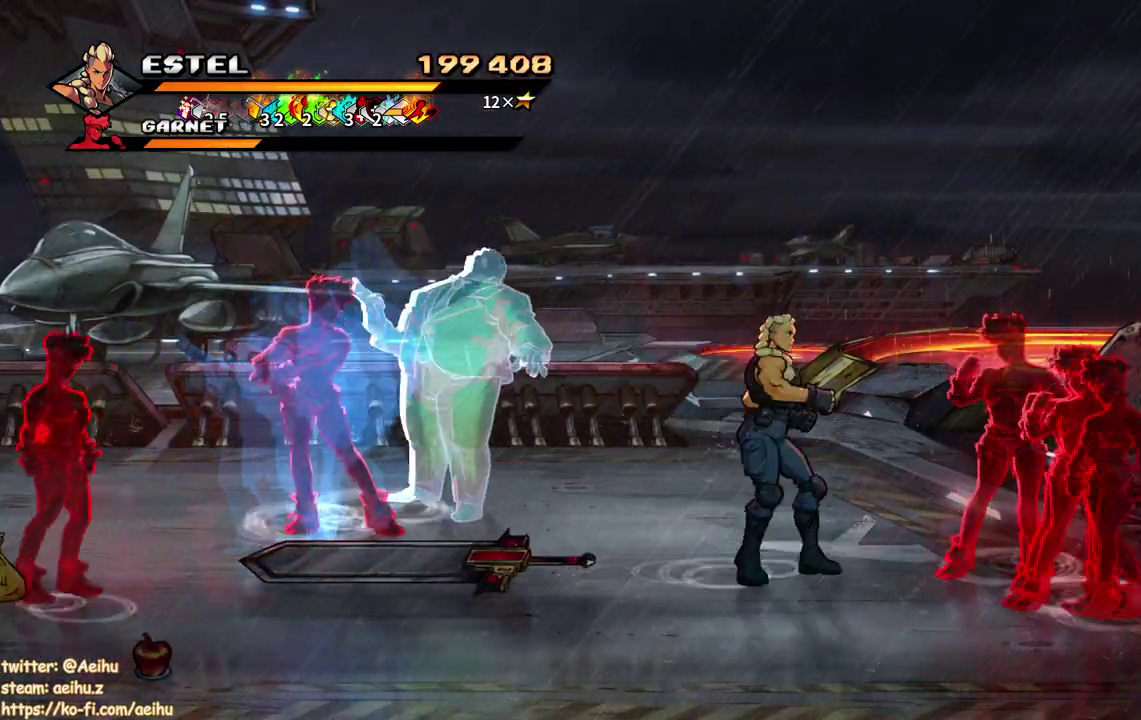
{"buttons": ["SQUARE", "DPAD_RIGHT"], "events": []}